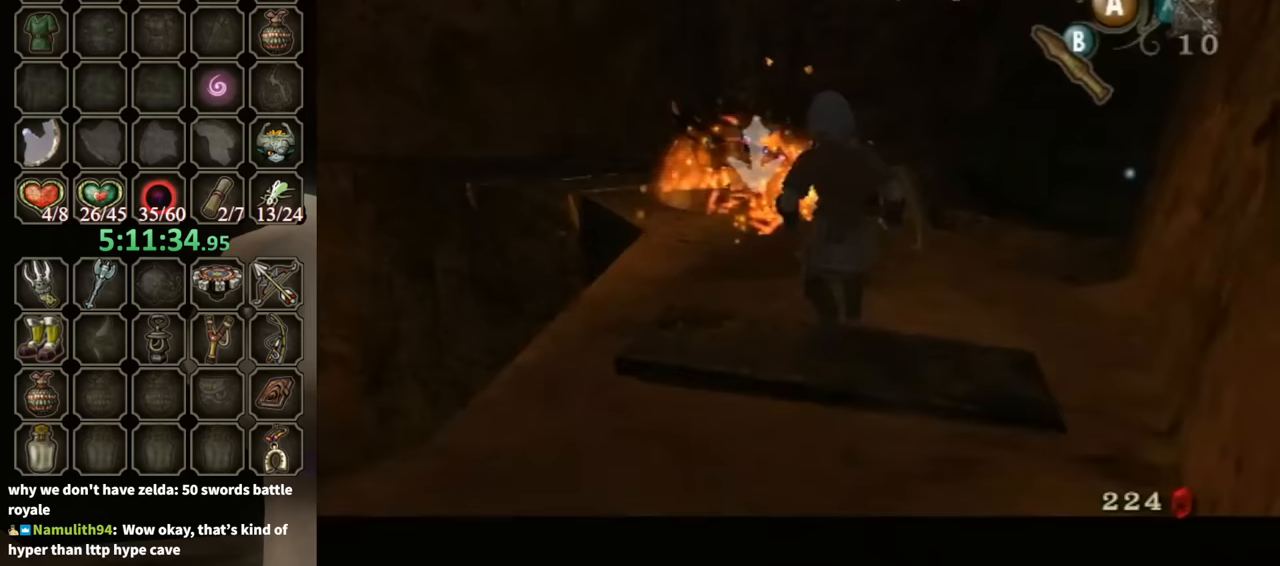
Gameplay with a controller (Nintendo layout); each line is a JSON object with the inputs held at the frame after it. "events" lists button and stick changes between this image and that frame as [ms after this image, input, new state], when the widget could be followed in between. Not read: L3 R3.
{"buttons": [], "left_stick": "up", "right_stick": "center", "events": [[167, "left_stick", "up"], [167, "right_stick", "center"]]}
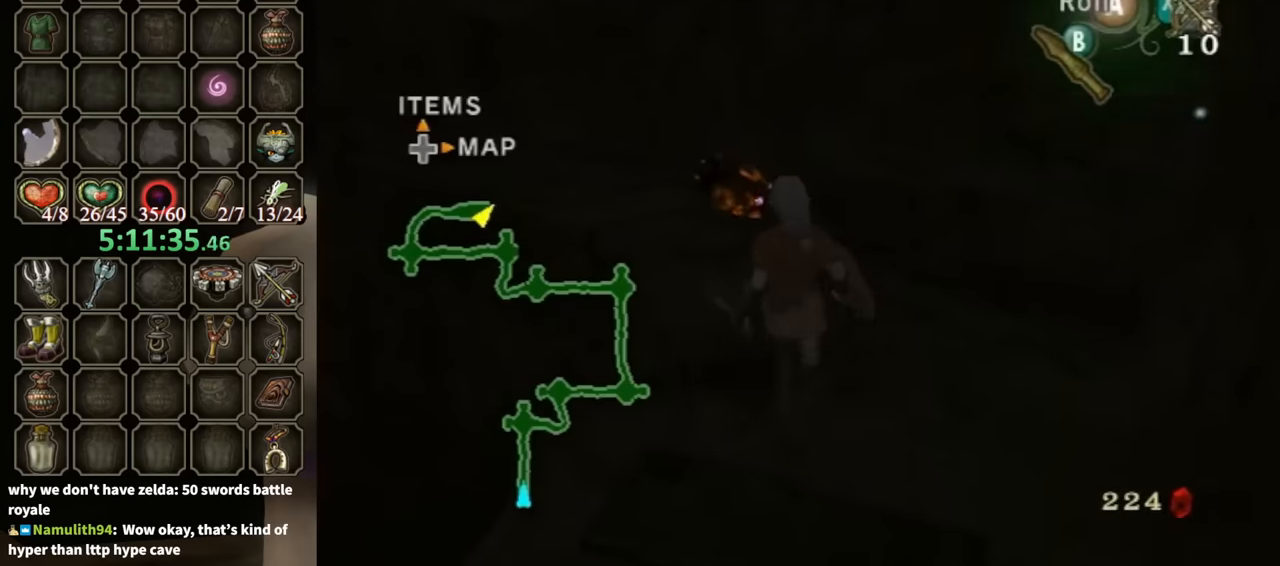
{"buttons": [], "left_stick": "up", "right_stick": "center", "events": [[233, "A", "down"], [333, "A", "up"]]}
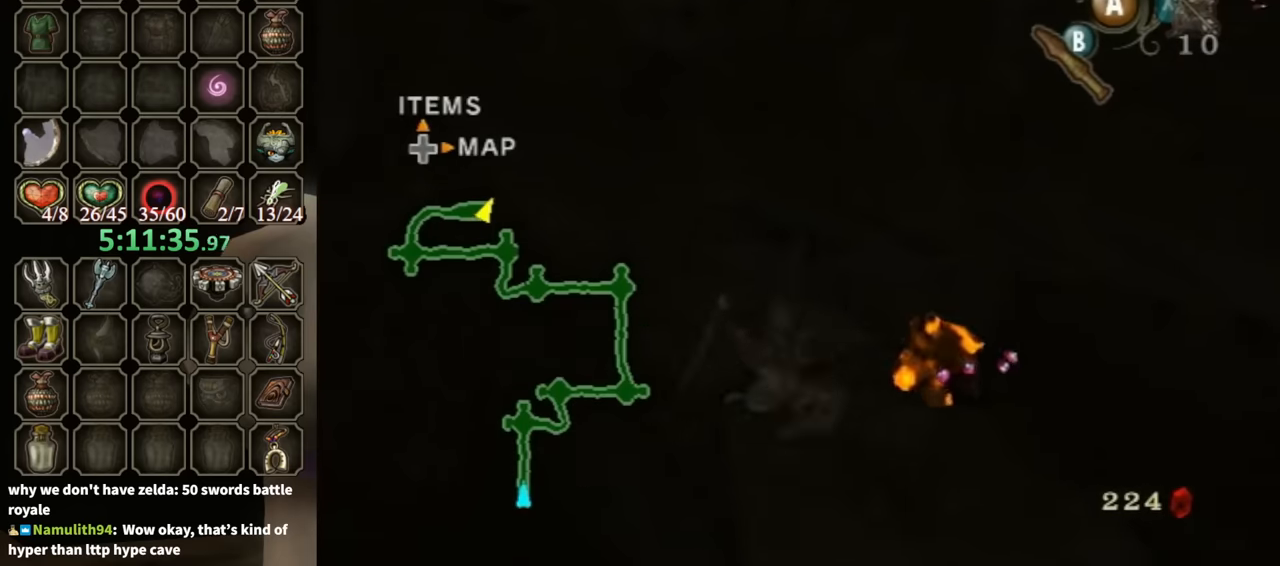
{"buttons": [], "left_stick": "up-right", "right_stick": "left", "events": [[300, "left_stick", "up-right"], [333, "right_stick", "left"]]}
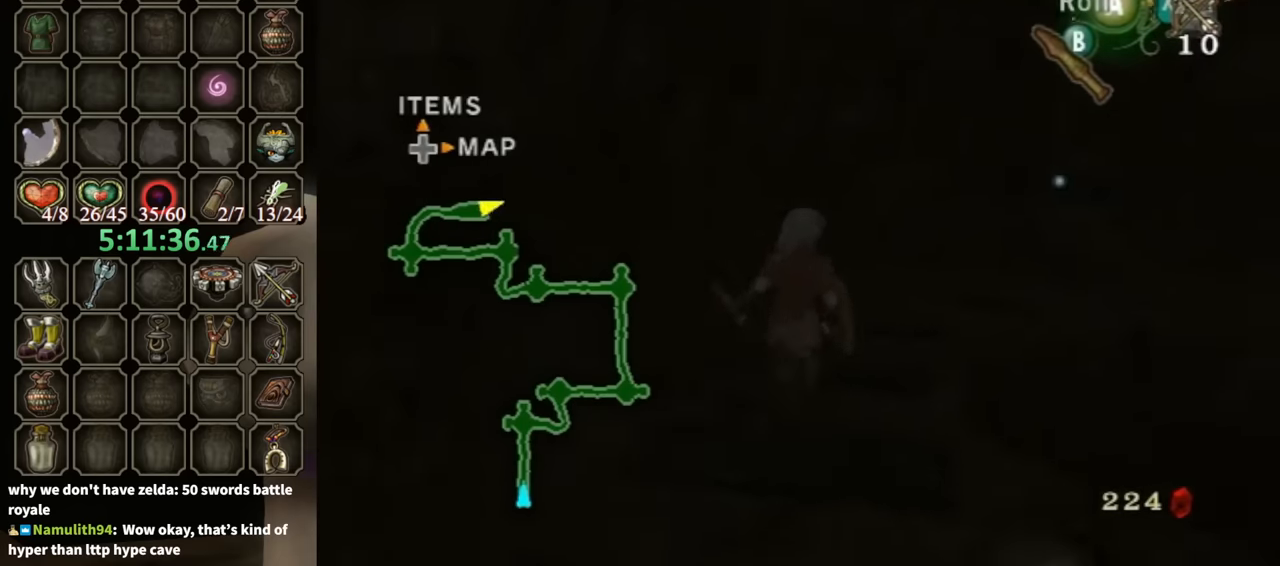
{"buttons": [], "left_stick": "up", "right_stick": "center", "events": [[67, "left_stick", "up"], [133, "right_stick", "center"], [233, "R1", "down"], [333, "Y", "down"], [367, "Y", "up"], [433, "R1", "up"]]}
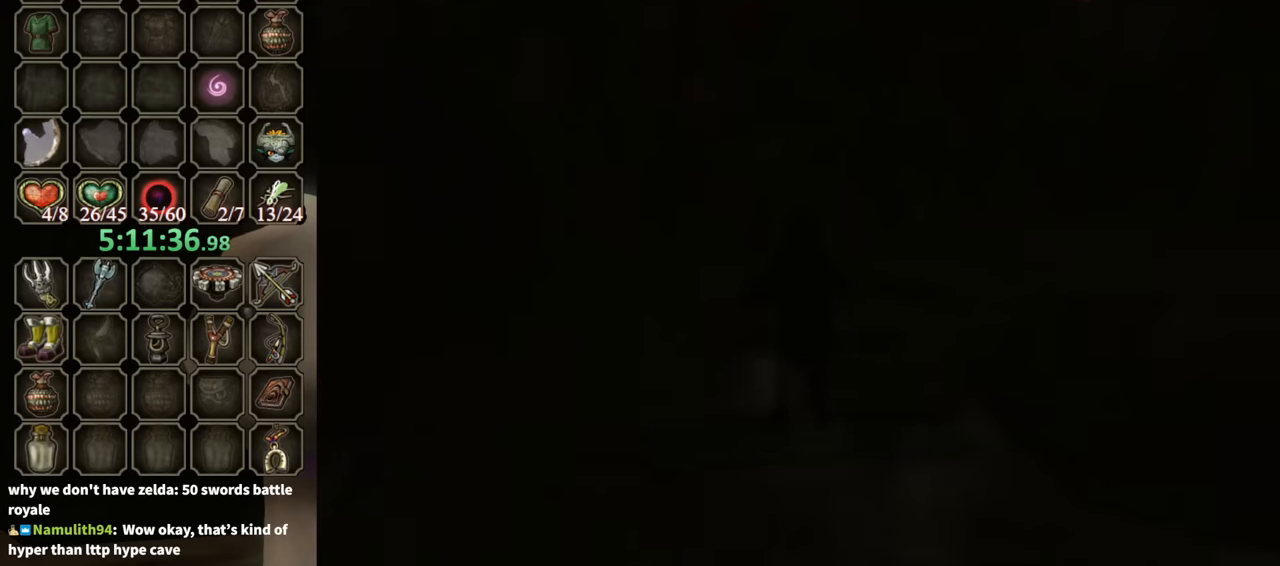
{"buttons": [], "left_stick": "center", "right_stick": "center", "events": [[367, "left_stick", "center"]]}
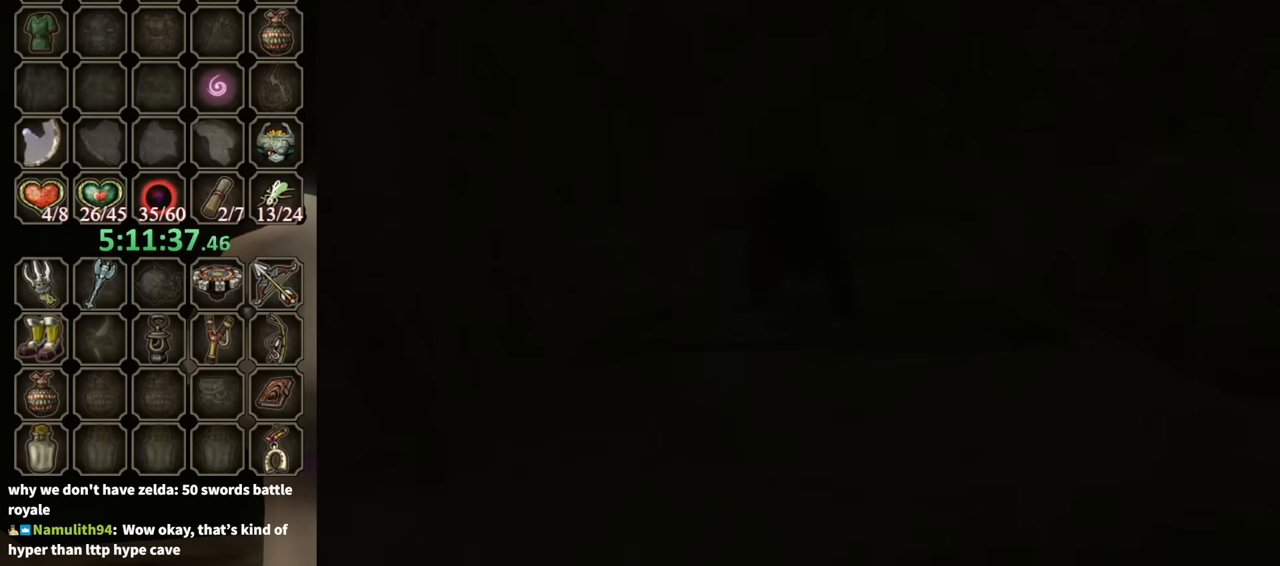
{"buttons": [], "left_stick": "up", "right_stick": "center", "events": [[433, "left_stick", "up"]]}
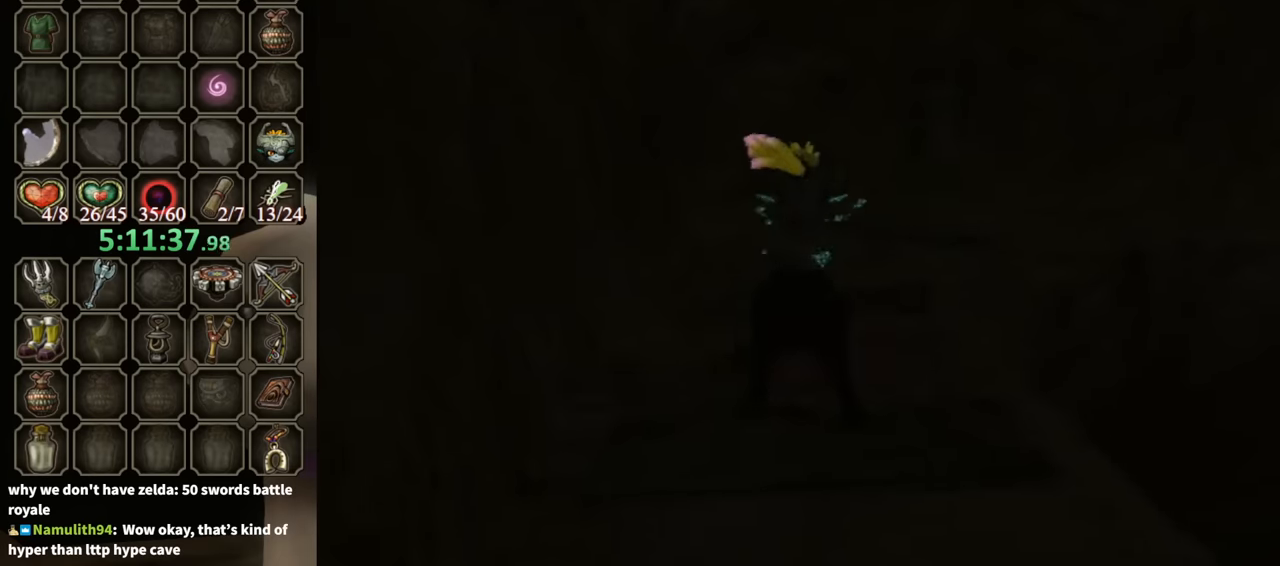
{"buttons": [], "left_stick": "up", "right_stick": "center", "events": []}
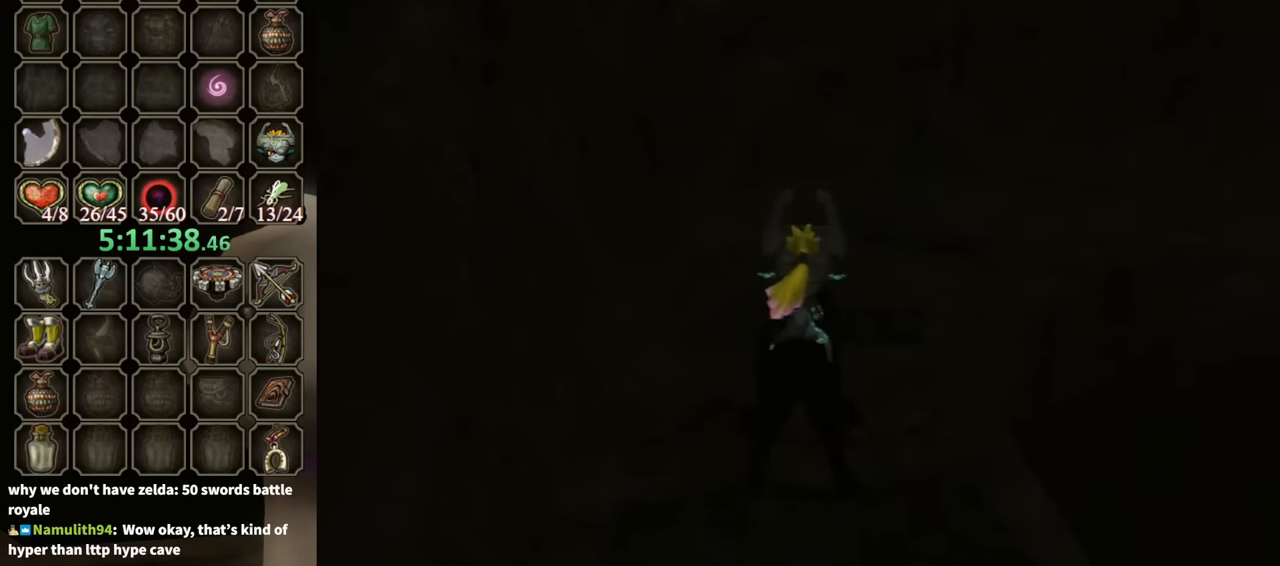
{"buttons": ["A"], "left_stick": "up", "right_stick": "center", "events": [[133, "A", "down"], [167, "A", "up"], [267, "A", "down"], [300, "A", "up"], [467, "A", "down"]]}
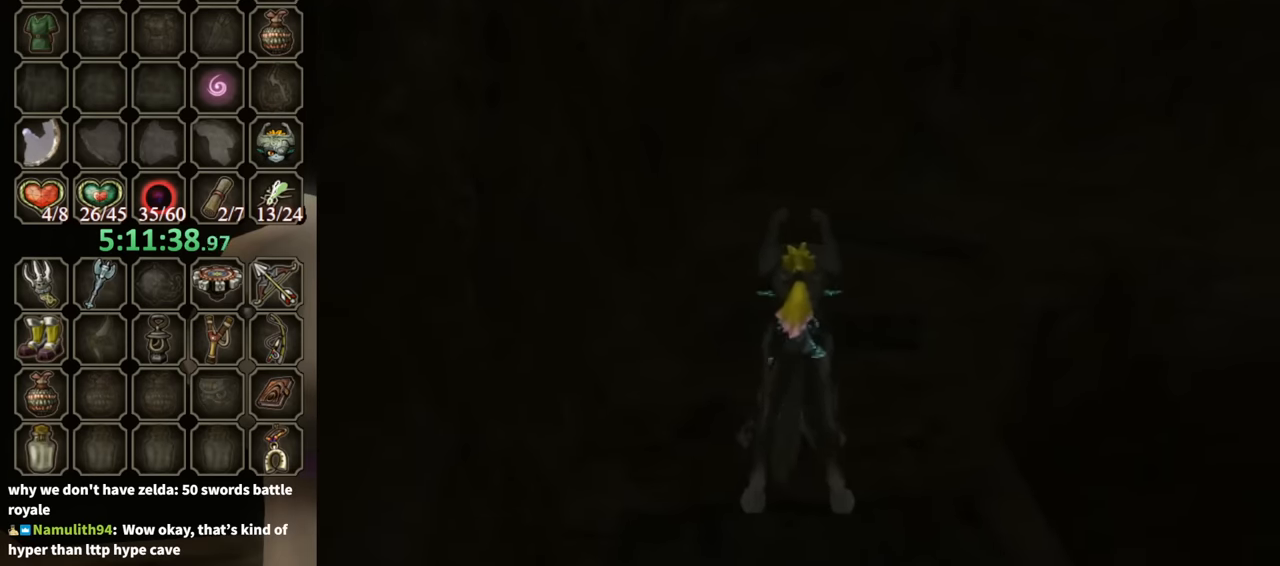
{"buttons": [], "left_stick": "up", "right_stick": "center", "events": [[33, "A", "up"], [100, "A", "down"], [167, "A", "up"], [233, "A", "down"], [300, "A", "up"], [367, "A", "down"], [400, "A", "up"]]}
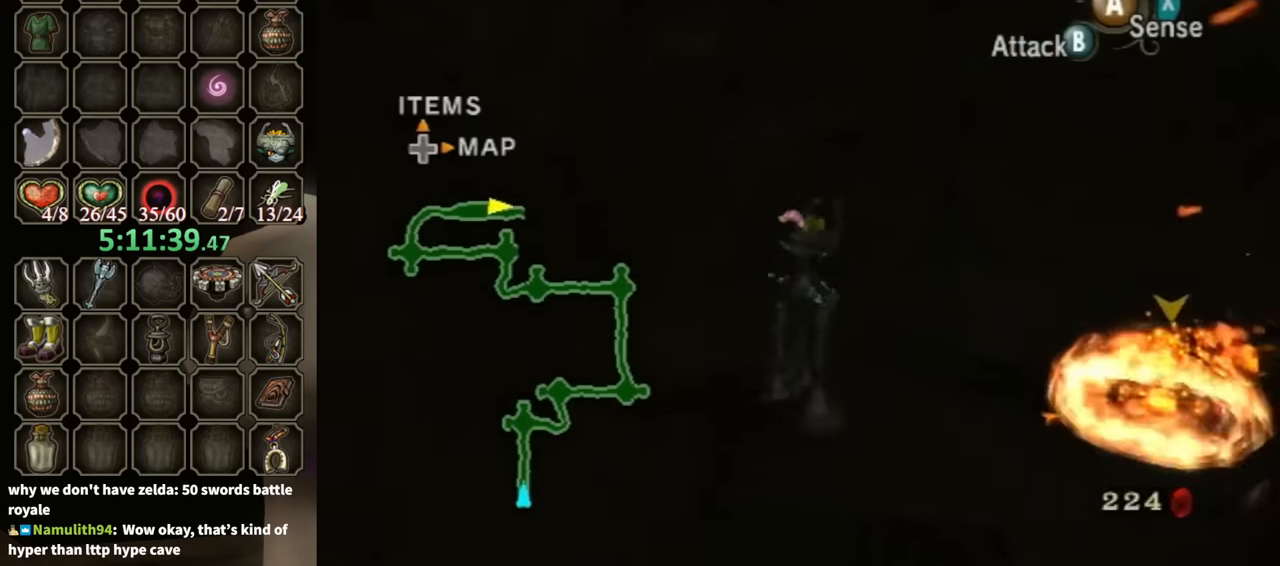
{"buttons": [], "left_stick": "up-right", "right_stick": "center", "events": [[33, "left_stick", "up-right"]]}
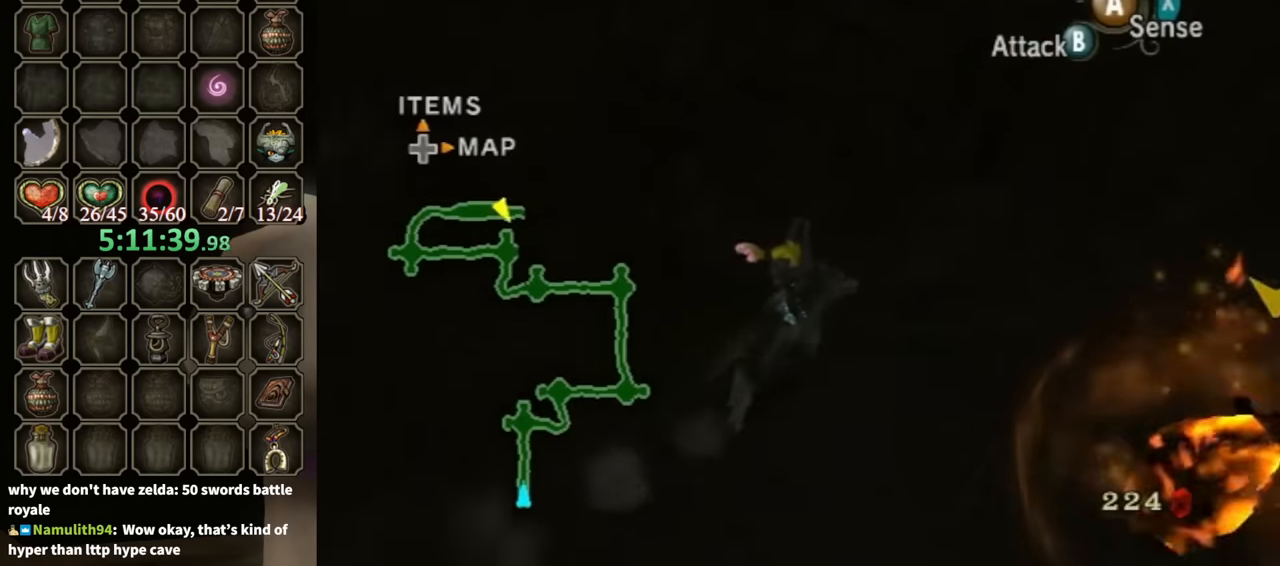
{"buttons": [], "left_stick": "up-left", "right_stick": "center", "events": [[67, "left_stick", "up"], [200, "left_stick", "up-left"]]}
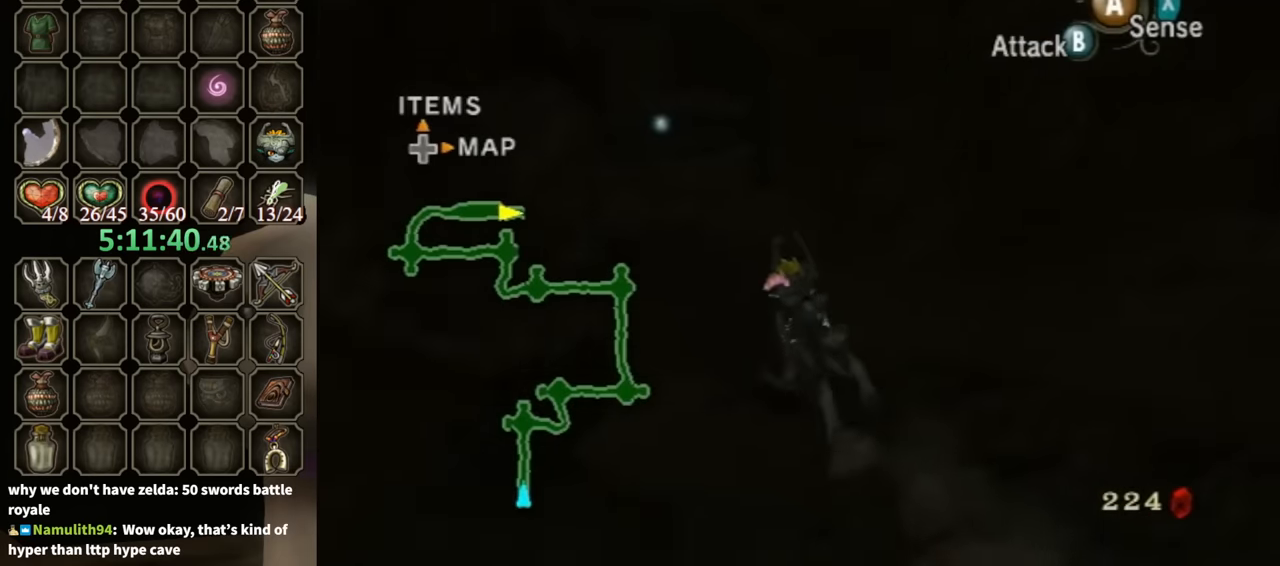
{"buttons": [], "left_stick": "up", "right_stick": "center", "events": [[200, "left_stick", "up"], [333, "X", "down"], [433, "X", "up"]]}
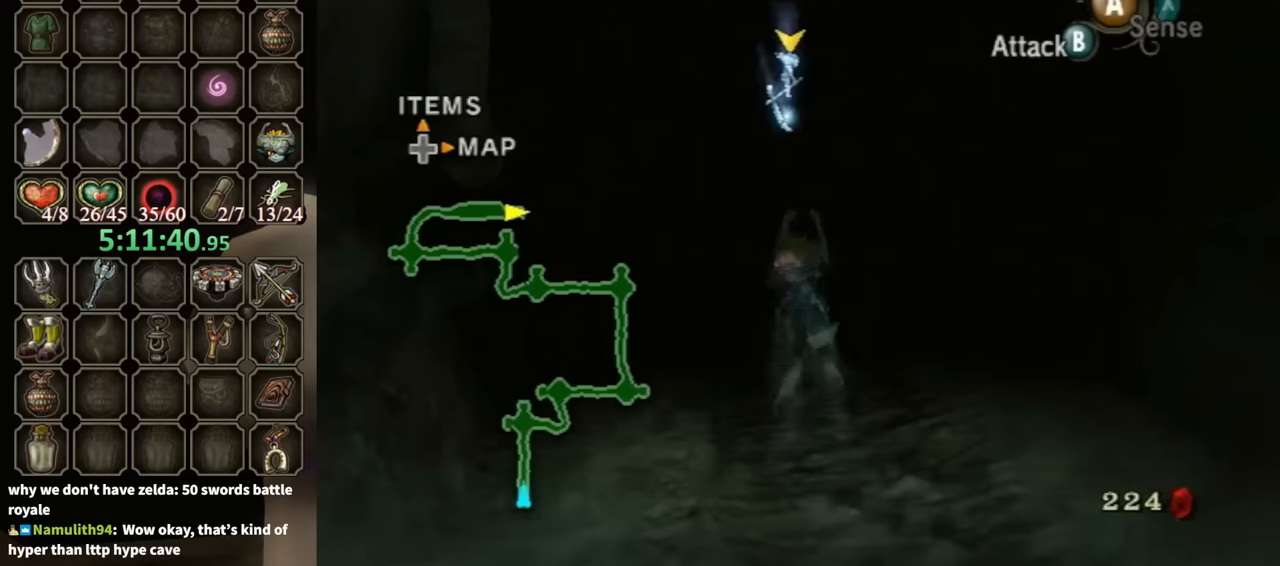
{"buttons": [], "left_stick": "up", "right_stick": "center", "events": [[33, "A", "down"], [67, "A", "up"], [167, "A", "down"], [200, "A", "up"], [300, "A", "down"], [333, "A", "up"], [400, "A", "down"], [467, "A", "up"]]}
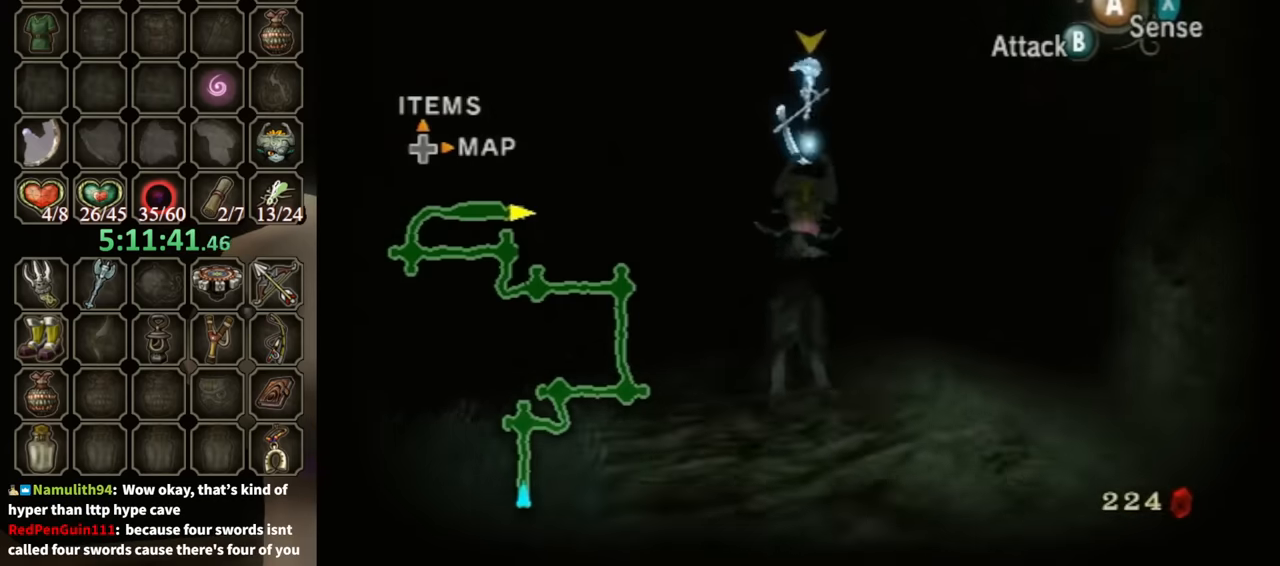
{"buttons": ["L1"], "left_stick": "down-left", "right_stick": "center", "events": [[67, "A", "down"], [100, "A", "up"], [133, "L1", "down"], [167, "left_stick", "center"], [233, "A", "down"], [267, "A", "up"], [467, "left_stick", "down-left"]]}
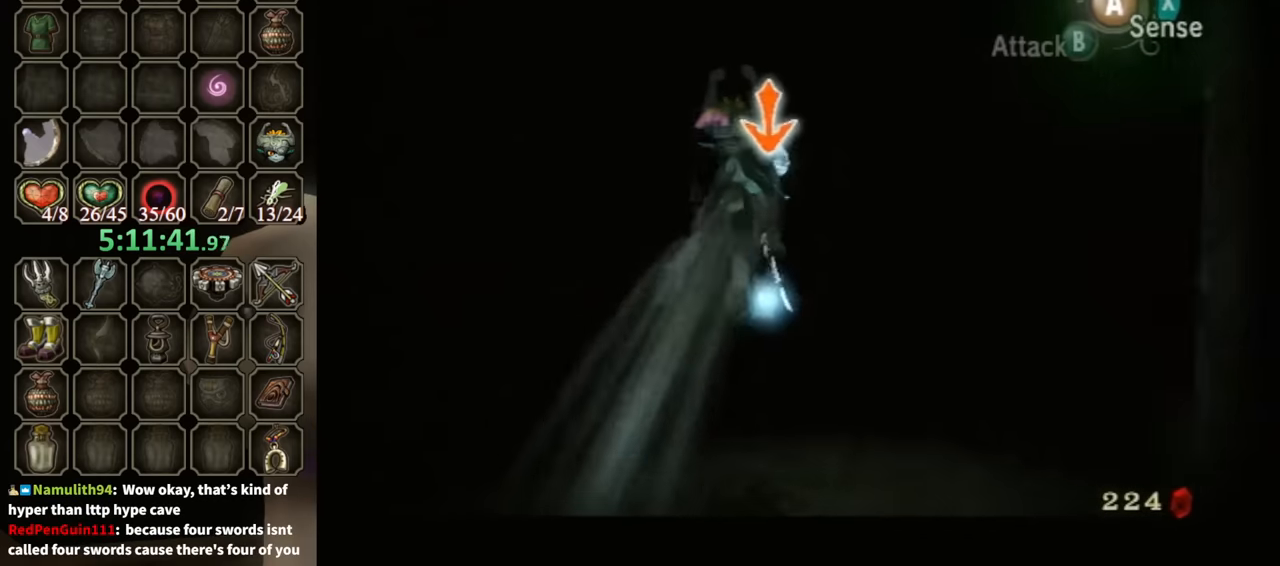
{"buttons": ["L1"], "left_stick": "up-right", "right_stick": "center", "events": [[100, "left_stick", "down-right"], [167, "left_stick", "up-right"], [300, "left_stick", "up-left"], [367, "left_stick", "down-left"], [433, "left_stick", "down-right"], [500, "left_stick", "up-right"]]}
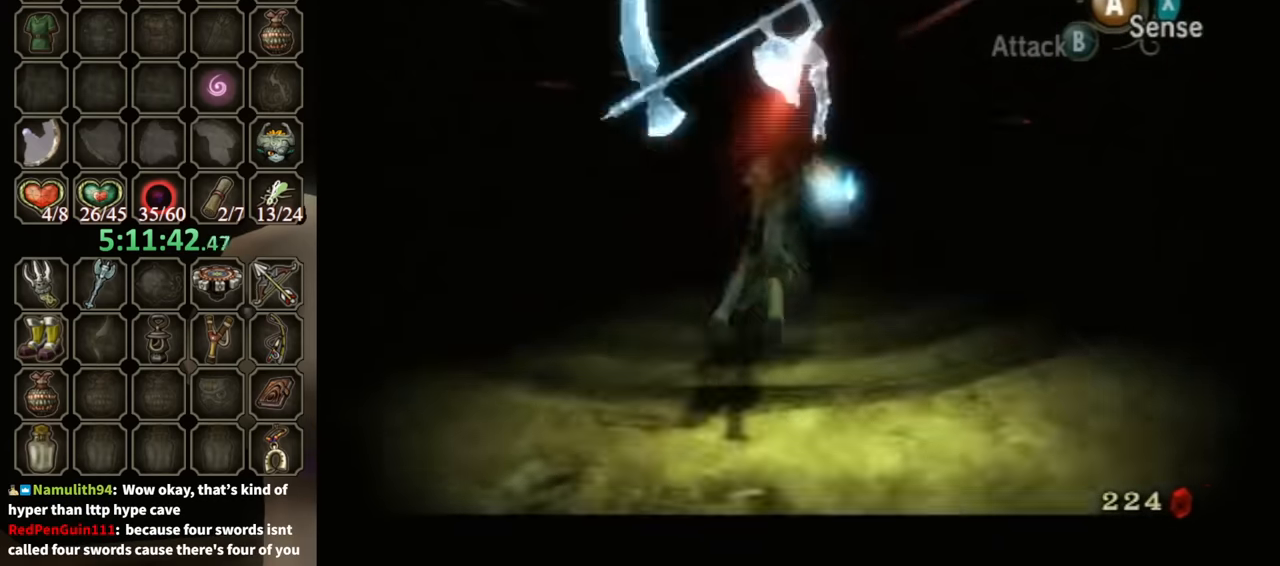
{"buttons": [], "left_stick": "center", "right_stick": "center", "events": [[100, "left_stick", "up-left"], [133, "B", "down"], [167, "B", "up"], [200, "left_stick", "down-left"], [233, "B", "down"], [267, "left_stick", "down-right"], [300, "B", "up"], [333, "left_stick", "up-right"], [433, "left_stick", "center"], [500, "L1", "up"]]}
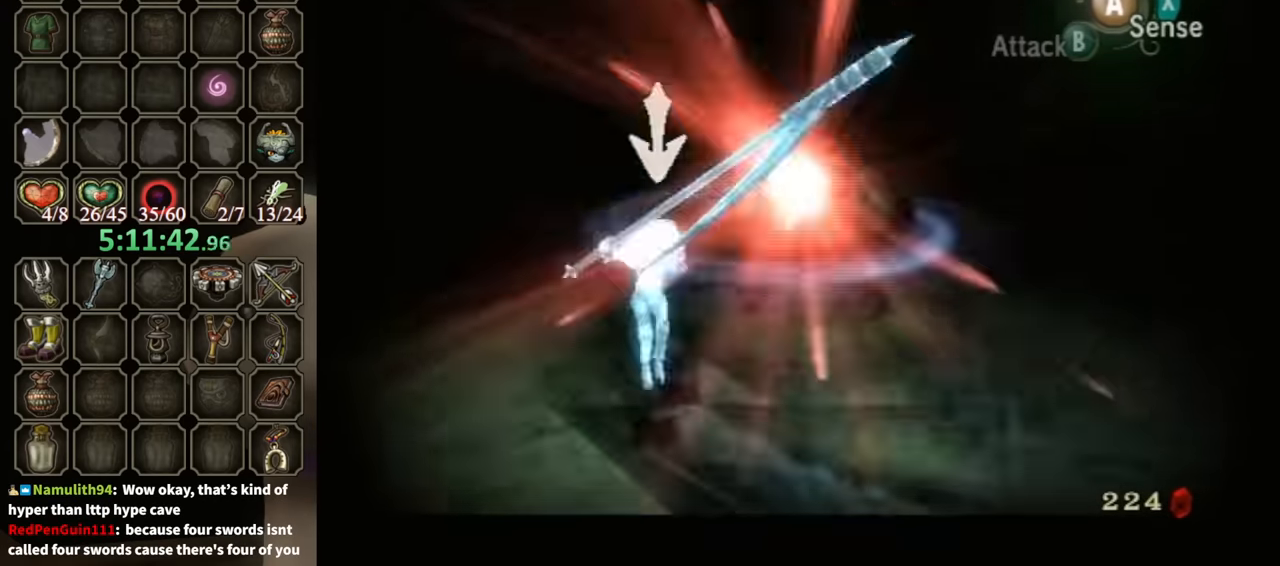
{"buttons": [], "left_stick": "down-right", "right_stick": "center", "events": [[267, "left_stick", "right"], [333, "left_stick", "down-right"]]}
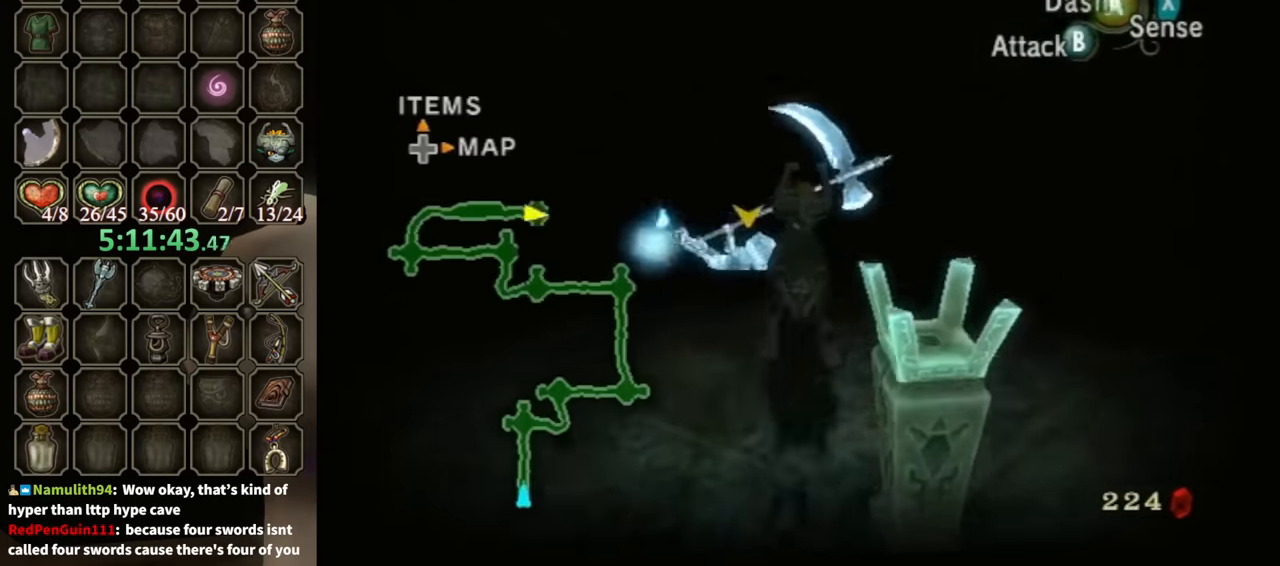
{"buttons": [], "left_stick": "up", "right_stick": "center", "events": [[33, "left_stick", "down"], [133, "left_stick", "down-left"], [267, "left_stick", "left"], [500, "left_stick", "up"]]}
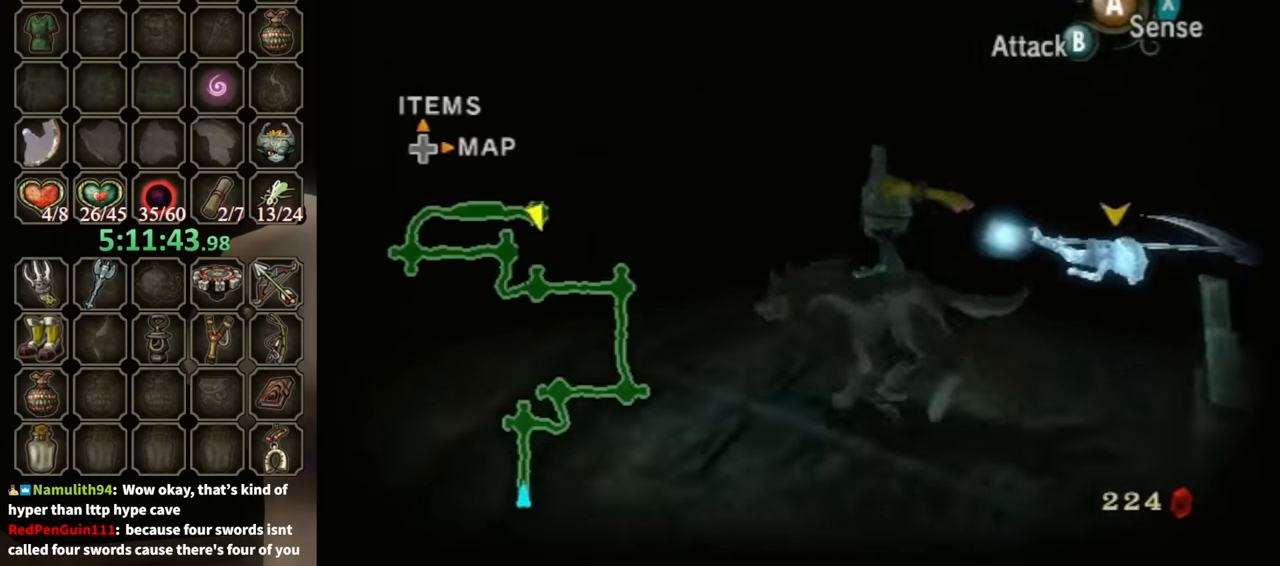
{"buttons": [], "left_stick": "center", "right_stick": "center", "events": [[67, "left_stick", "center"], [100, "L1", "down"], [167, "A", "down"], [233, "A", "up"], [300, "X", "down"], [333, "L1", "up"], [400, "X", "up"]]}
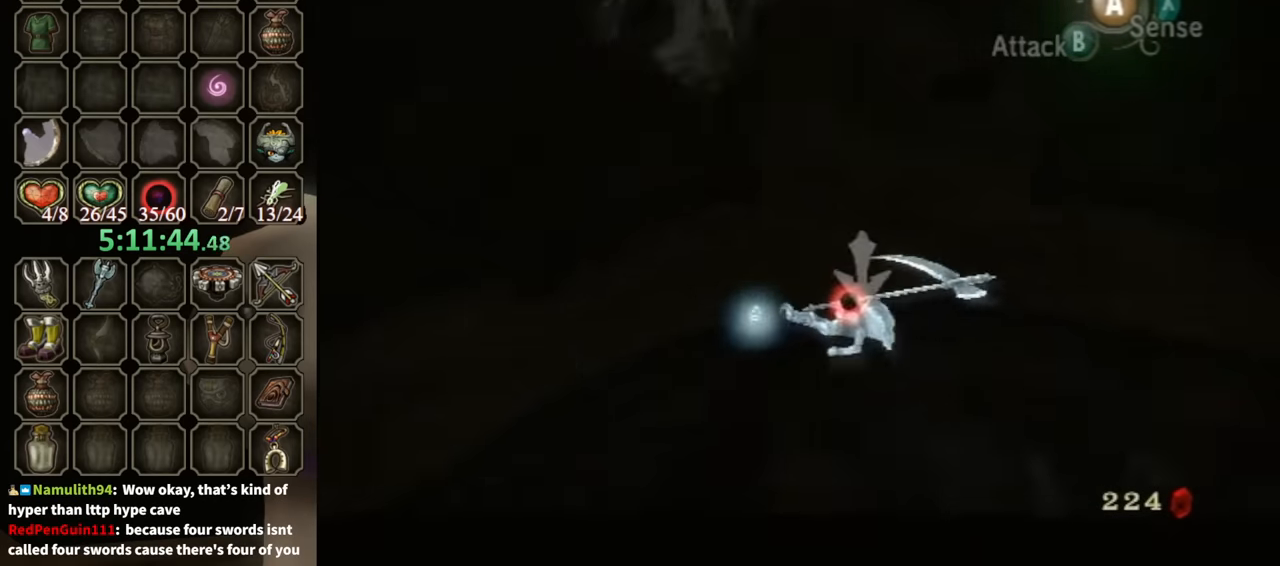
{"buttons": [], "left_stick": "center", "right_stick": "right", "events": [[100, "right_stick", "right"]]}
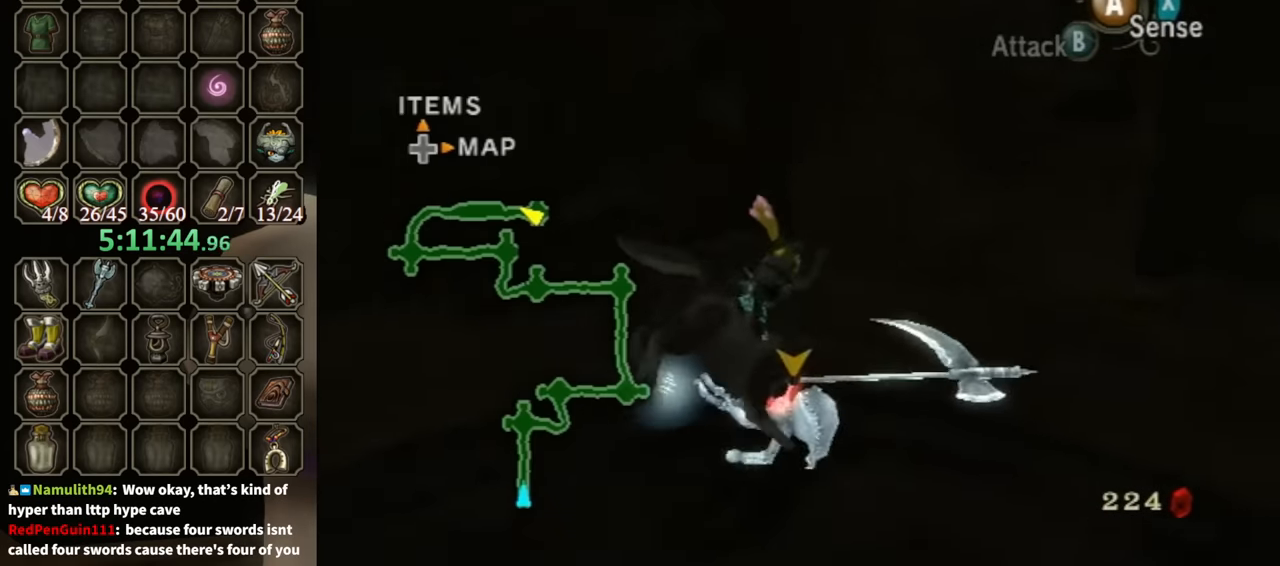
{"buttons": [], "left_stick": "center", "right_stick": "right", "events": []}
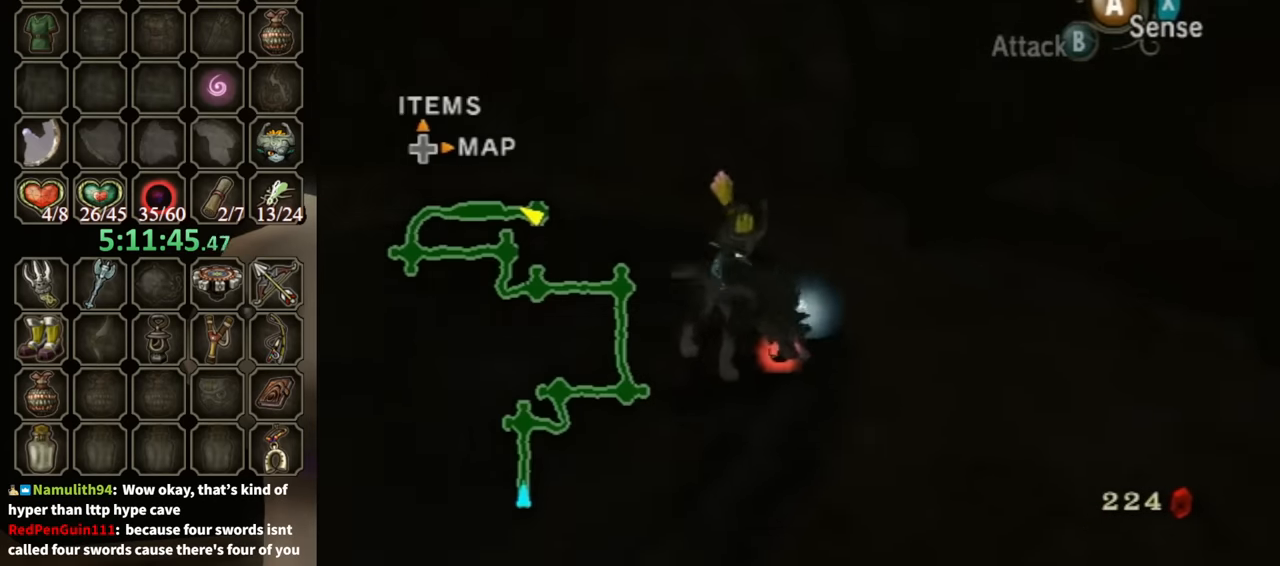
{"buttons": [], "left_stick": "center", "right_stick": "center", "events": [[133, "right_stick", "center"]]}
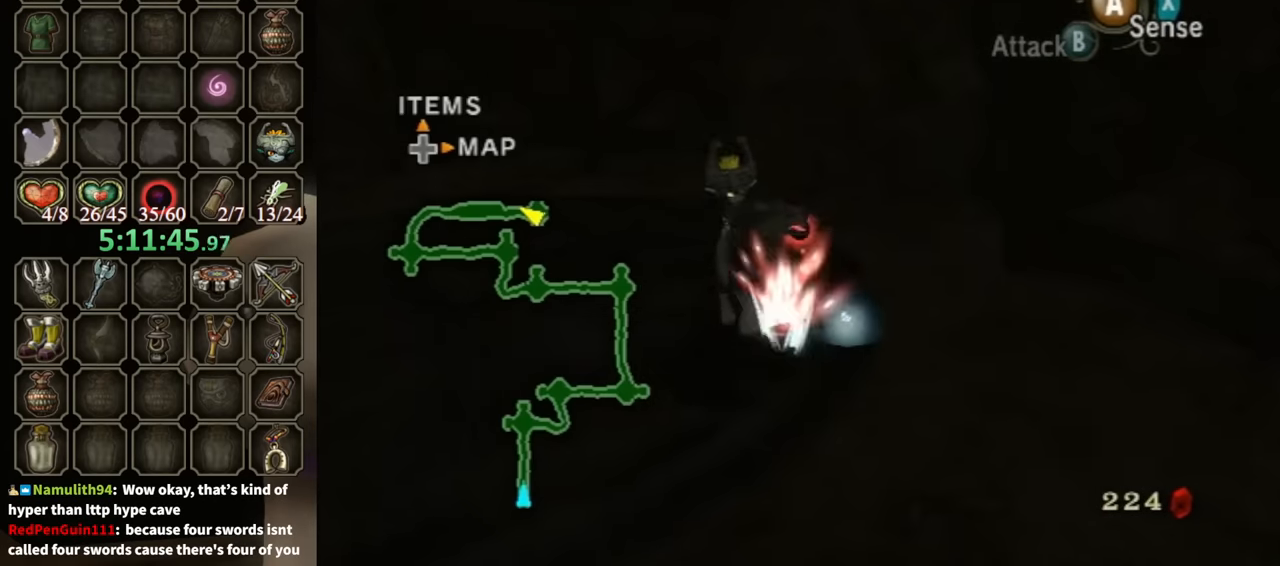
{"buttons": [], "left_stick": "center", "right_stick": "center", "events": []}
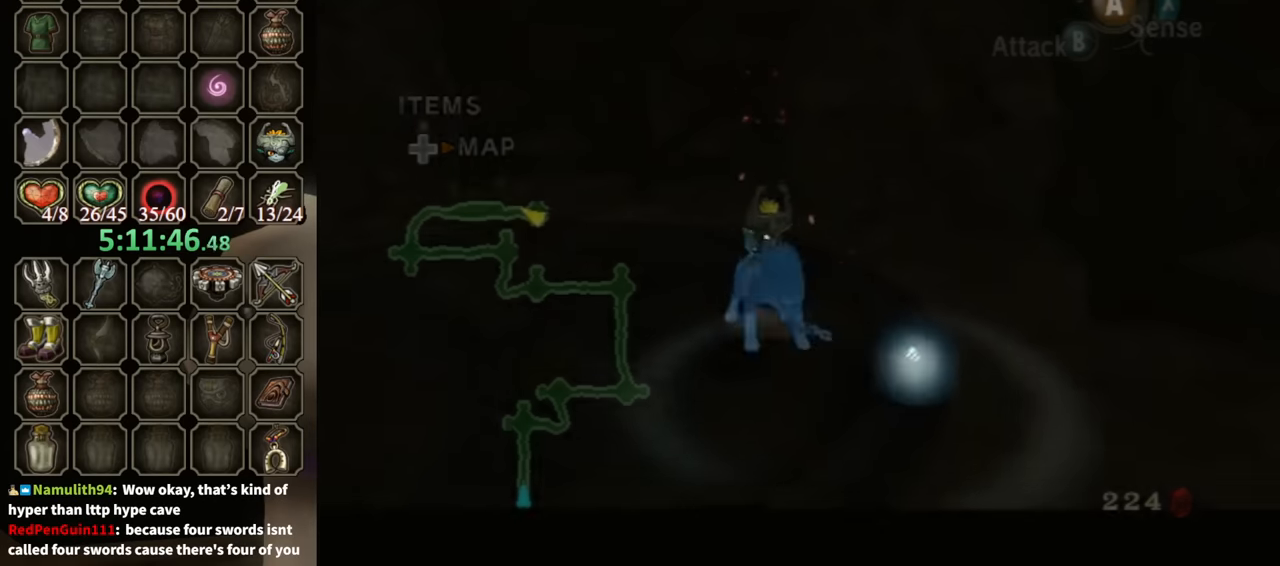
{"buttons": [], "left_stick": "center", "right_stick": "center", "events": []}
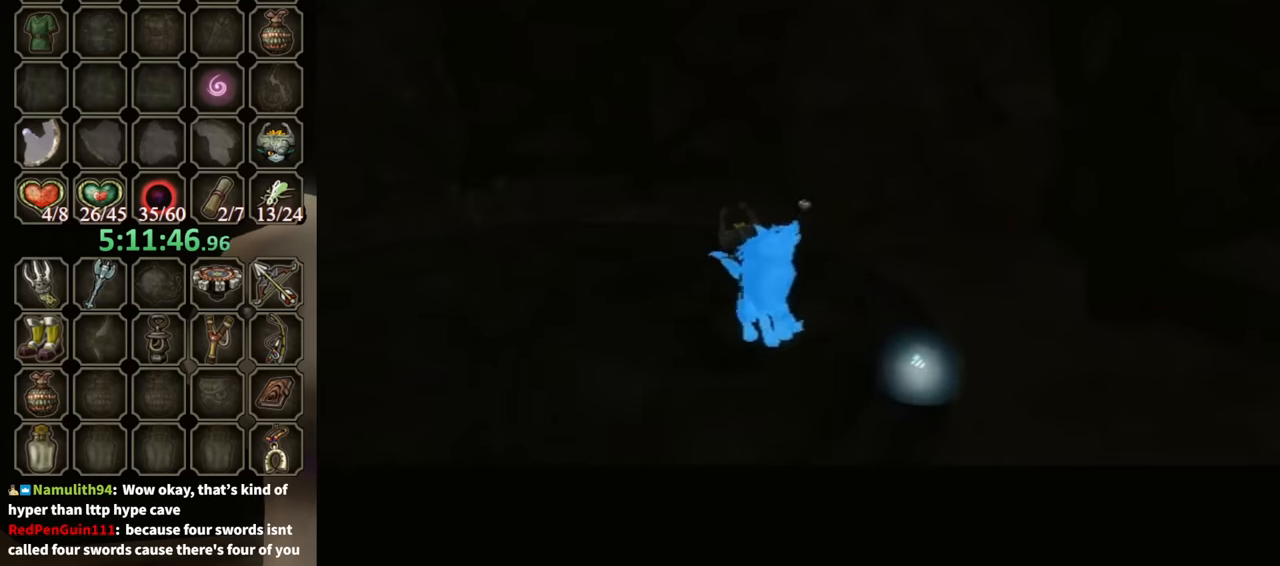
{"buttons": ["B"], "left_stick": "center", "right_stick": "center", "events": [[100, "B", "down"]]}
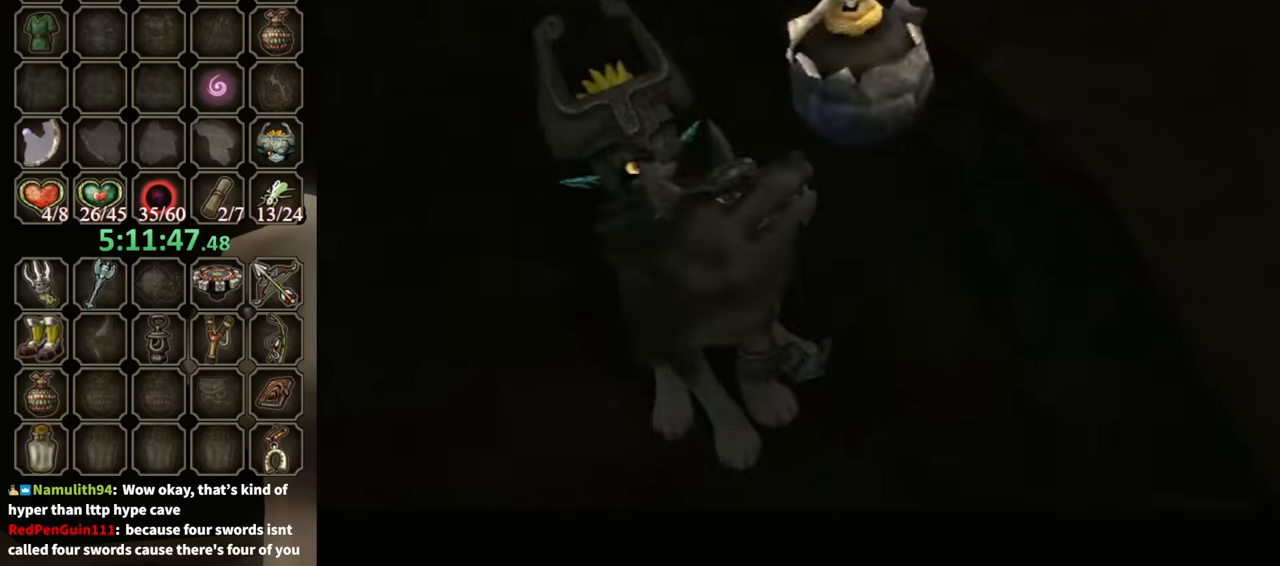
{"buttons": ["B"], "left_stick": "center", "right_stick": "center", "events": []}
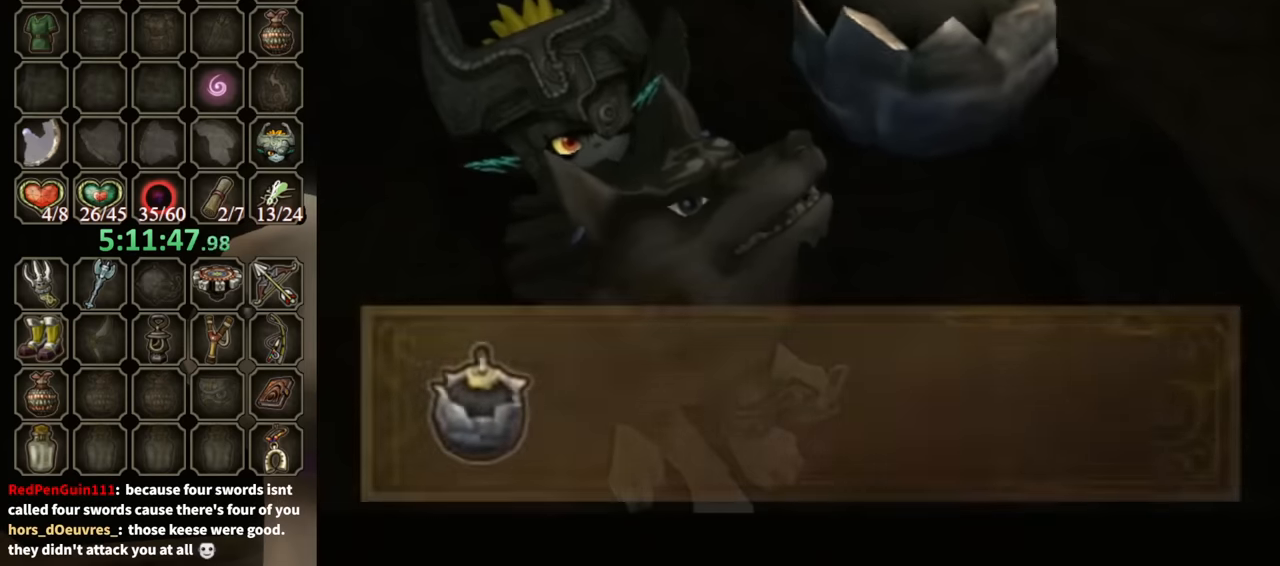
{"buttons": ["R1"], "left_stick": "up", "right_stick": "center", "events": [[333, "left_stick", "up"], [400, "B", "up"], [500, "R1", "down"]]}
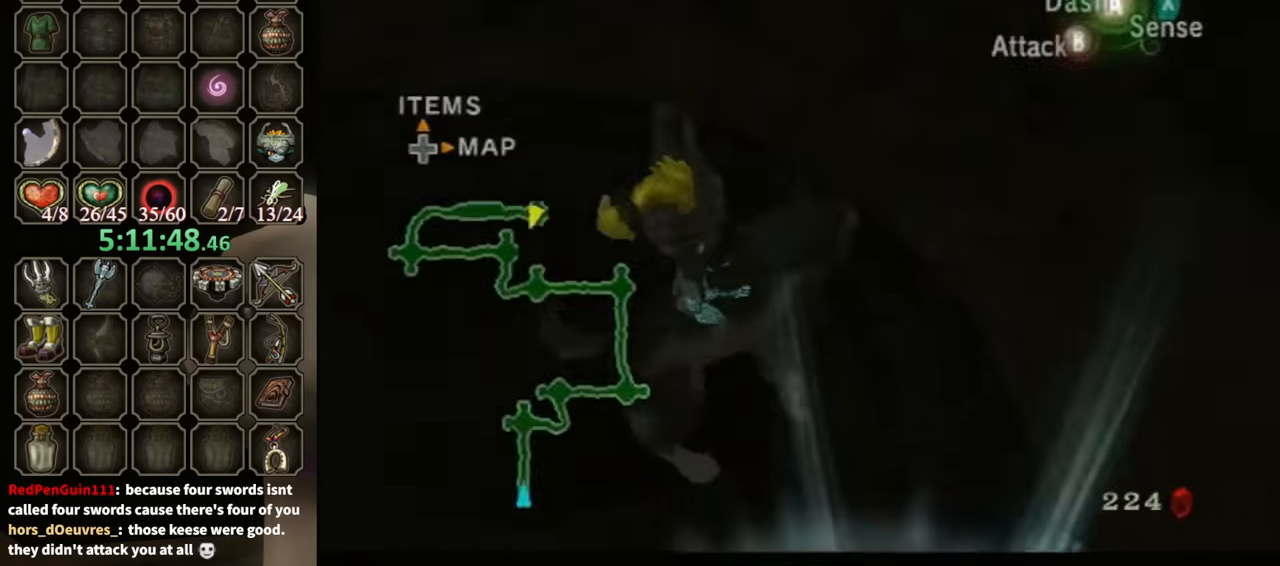
{"buttons": [], "left_stick": "center", "right_stick": "center", "events": [[33, "left_stick", "up-left"], [100, "Y", "down"], [133, "left_stick", "center"], [433, "R1", "up"], [466, "Y", "up"]]}
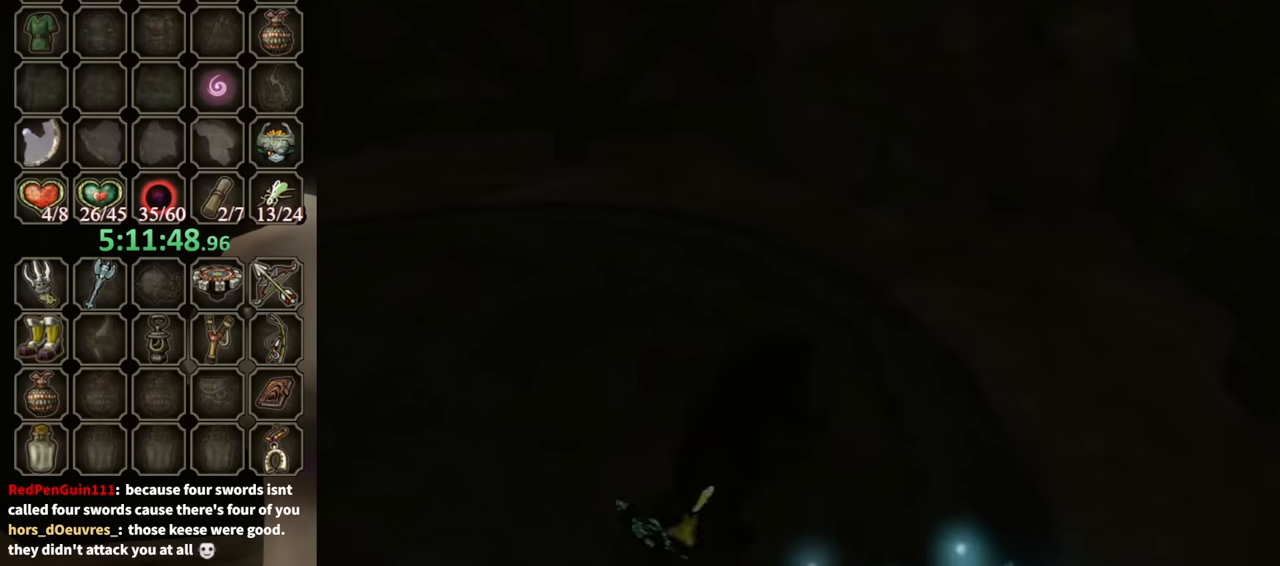
{"buttons": [], "left_stick": "center", "right_stick": "center", "events": []}
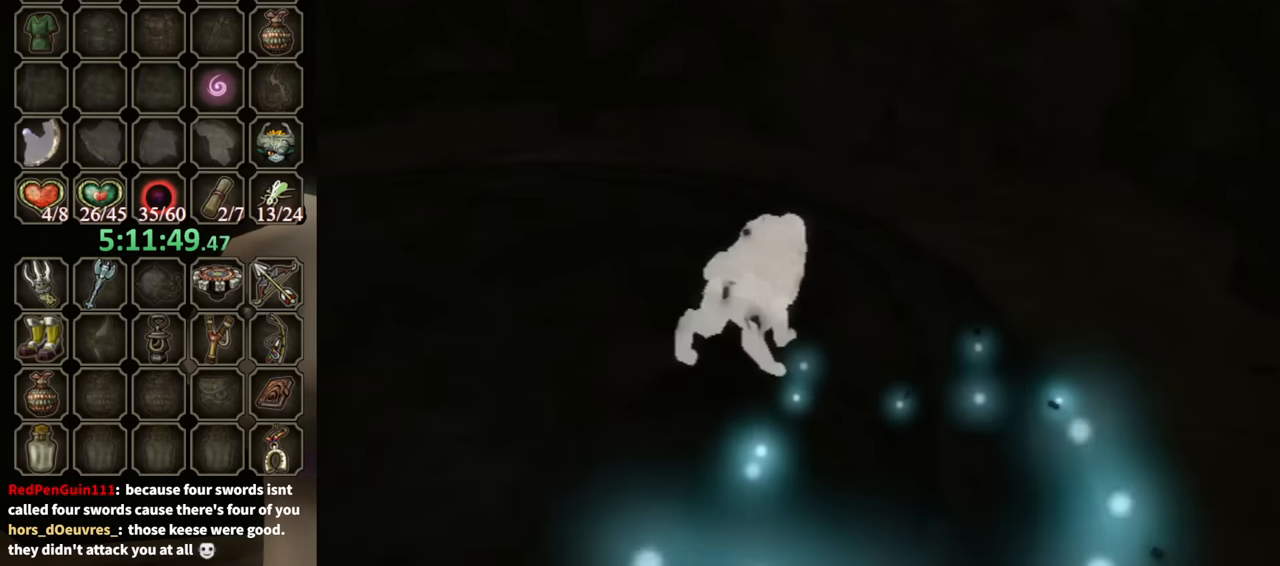
{"buttons": ["X", "L1"], "left_stick": "center", "right_stick": "center", "events": [[366, "L1", "down"], [466, "X", "down"]]}